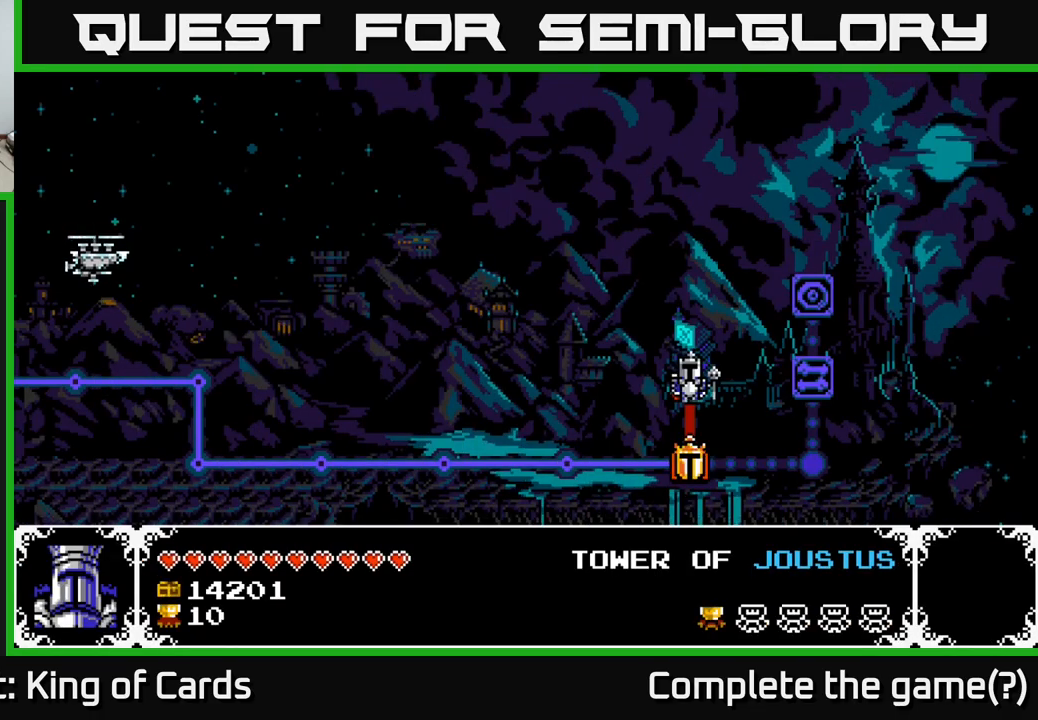
Gameplay with a controller (Xbox layout); each line is a JSON object with the inputs held at the frame after it. "events" lists button and stick changes between this image and that frame as [ms after this image, input, new state], when the widget could be followed in between.
{"buttons": ["A"], "left_stick": "center", "right_stick": "center", "events": [[167, "DPAD_DOWN", "down"], [334, "DPAD_DOWN", "up"], [434, "A", "down"]]}
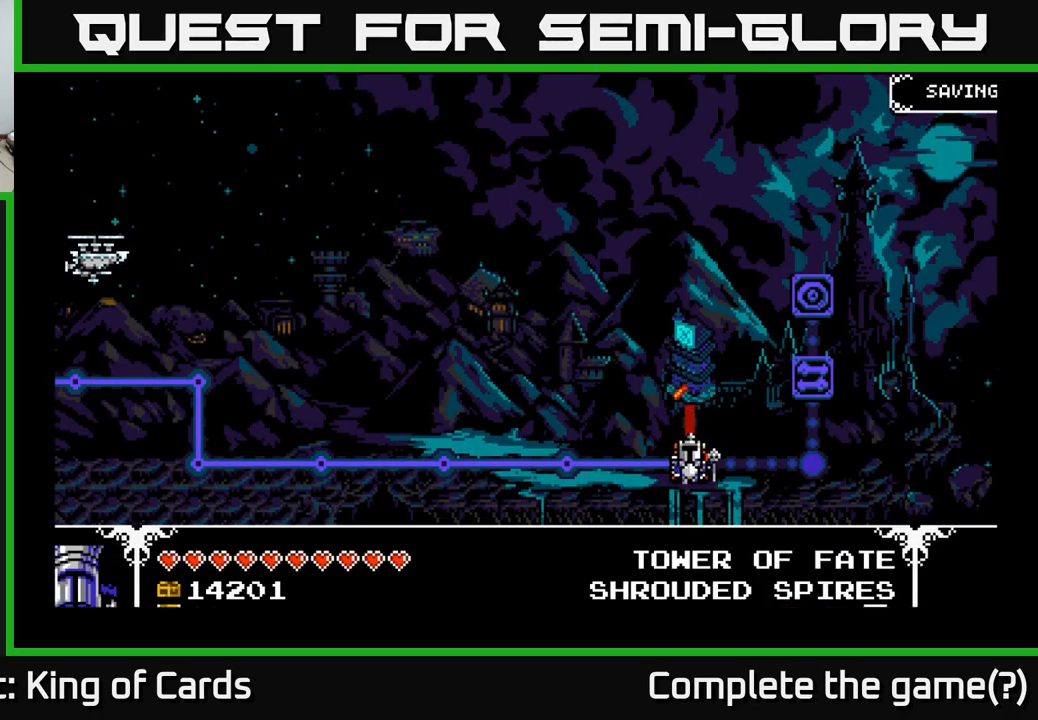
{"buttons": [], "left_stick": "center", "right_stick": "center", "events": [[100, "A", "up"]]}
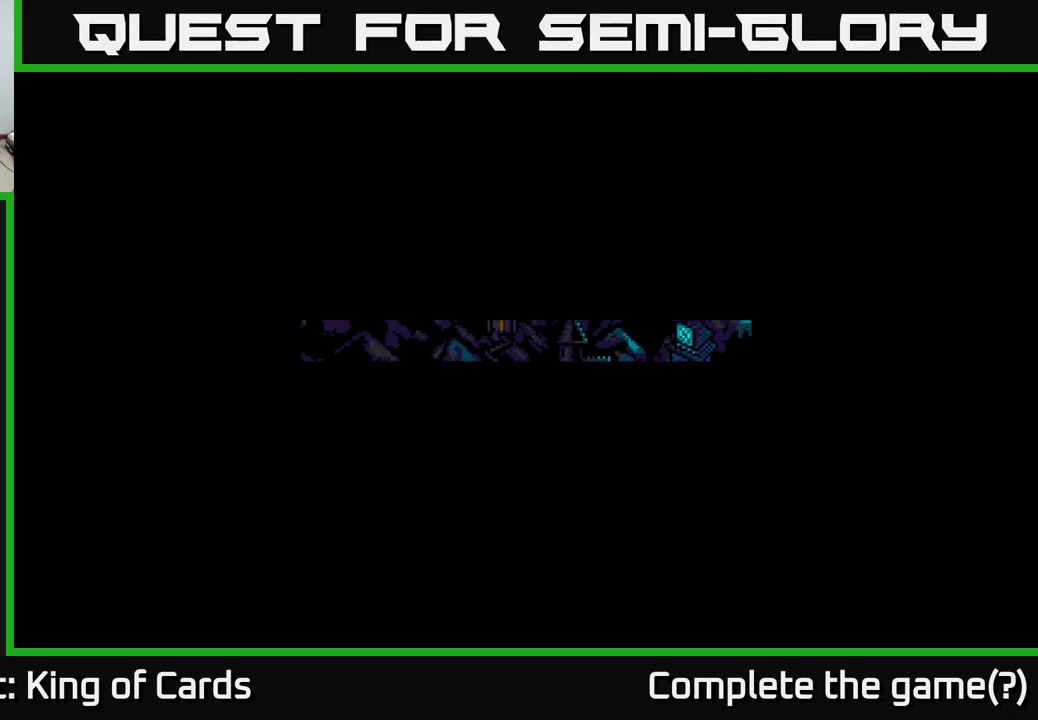
{"buttons": ["DPAD_RIGHT"], "left_stick": "center", "right_stick": "center", "events": [[350, "DPAD_RIGHT", "down"]]}
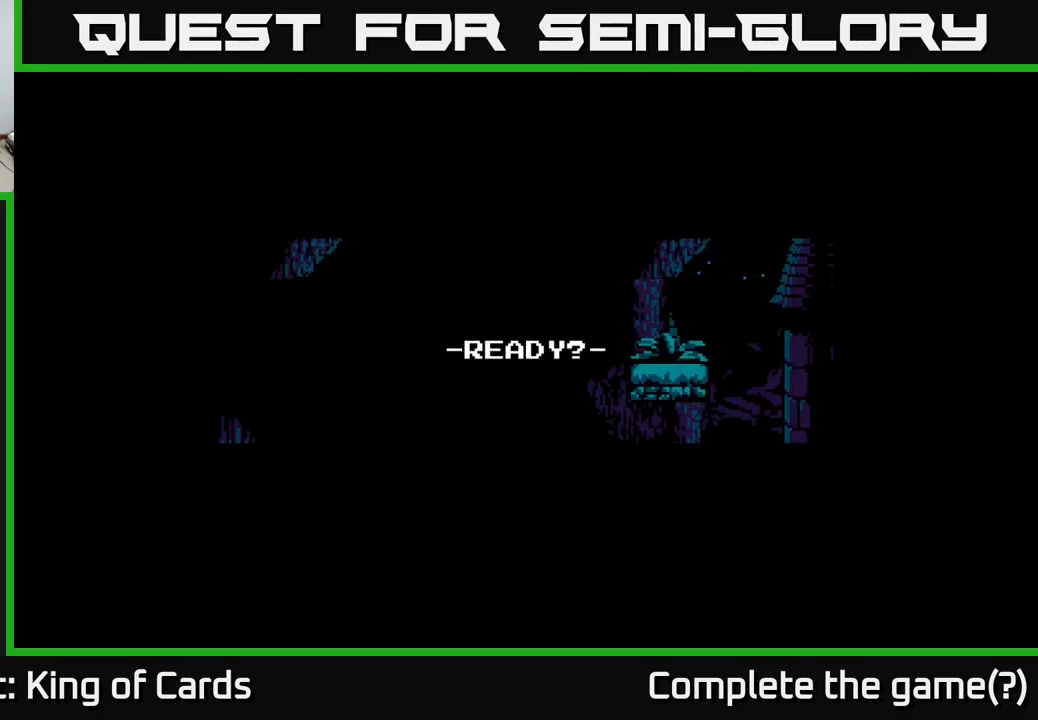
{"buttons": ["DPAD_RIGHT"], "left_stick": "center", "right_stick": "center", "events": [[234, "DPAD_RIGHT", "up"], [500, "DPAD_RIGHT", "down"]]}
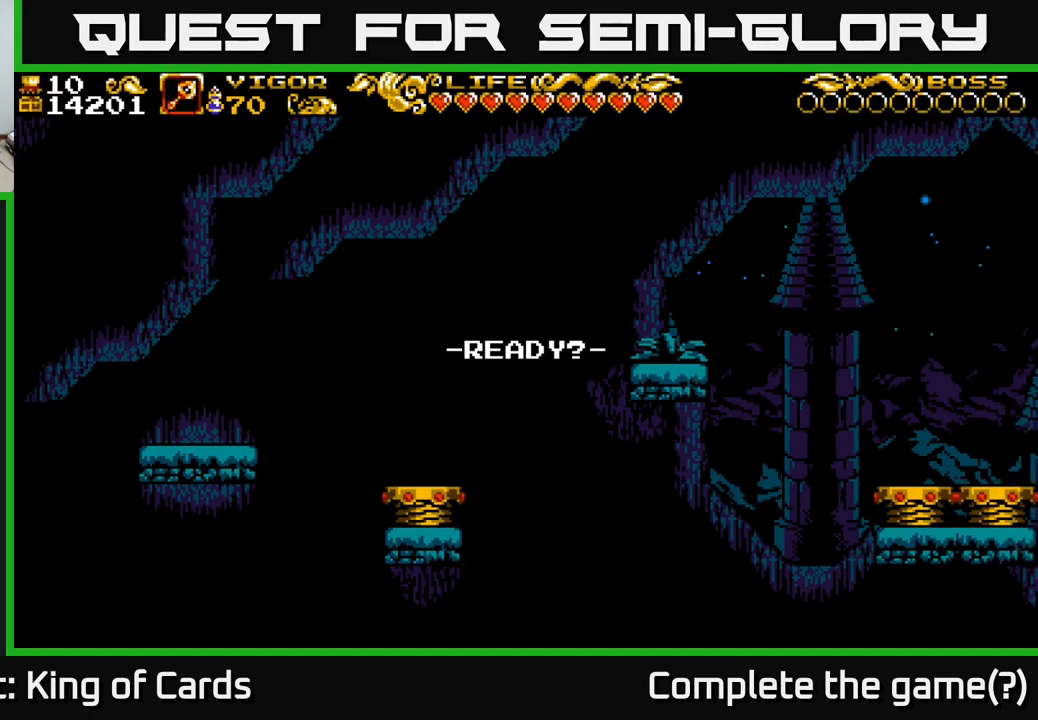
{"buttons": ["DPAD_RIGHT"], "left_stick": "center", "right_stick": "center", "events": []}
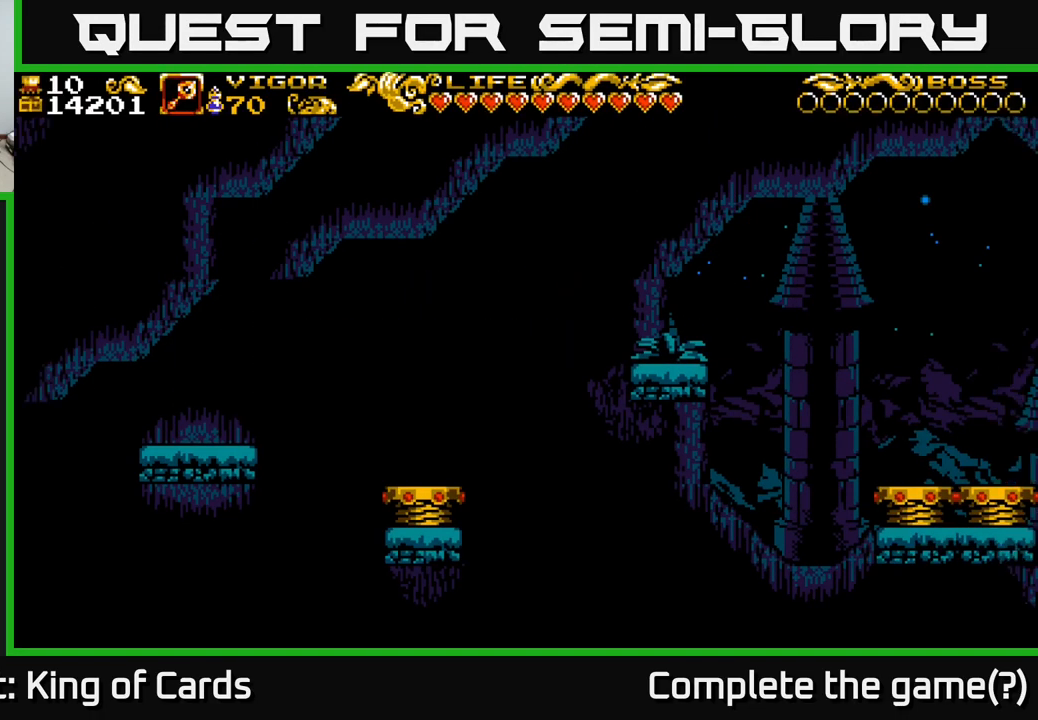
{"buttons": [], "left_stick": "center", "right_stick": "center", "events": [[134, "DPAD_RIGHT", "up"]]}
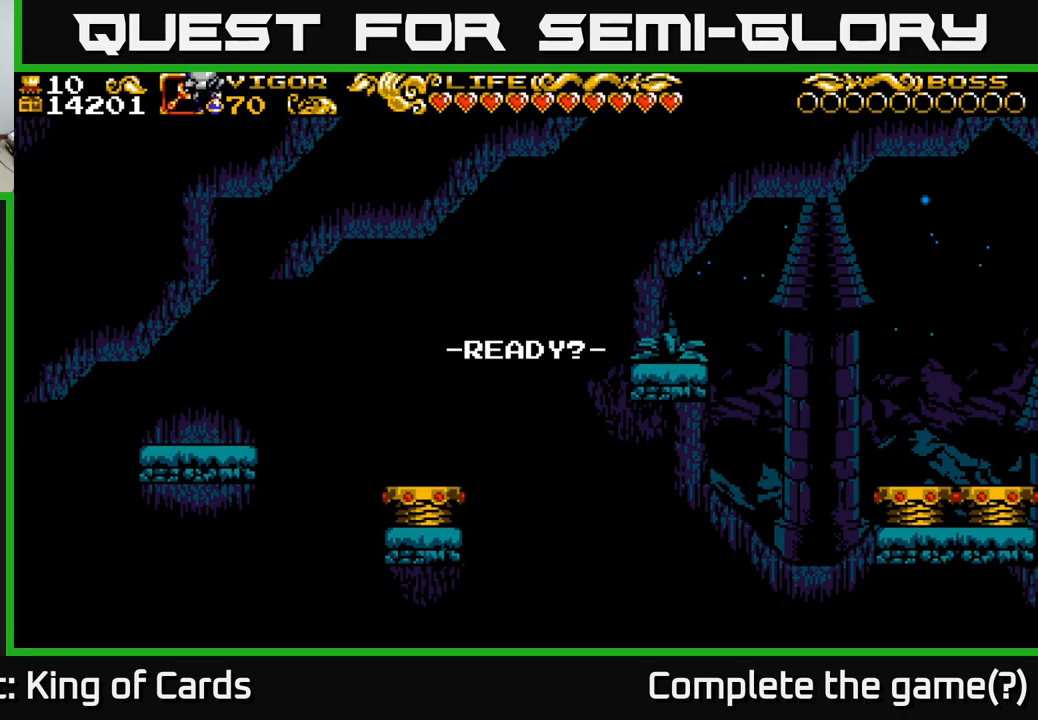
{"buttons": [], "left_stick": "center", "right_stick": "center", "events": []}
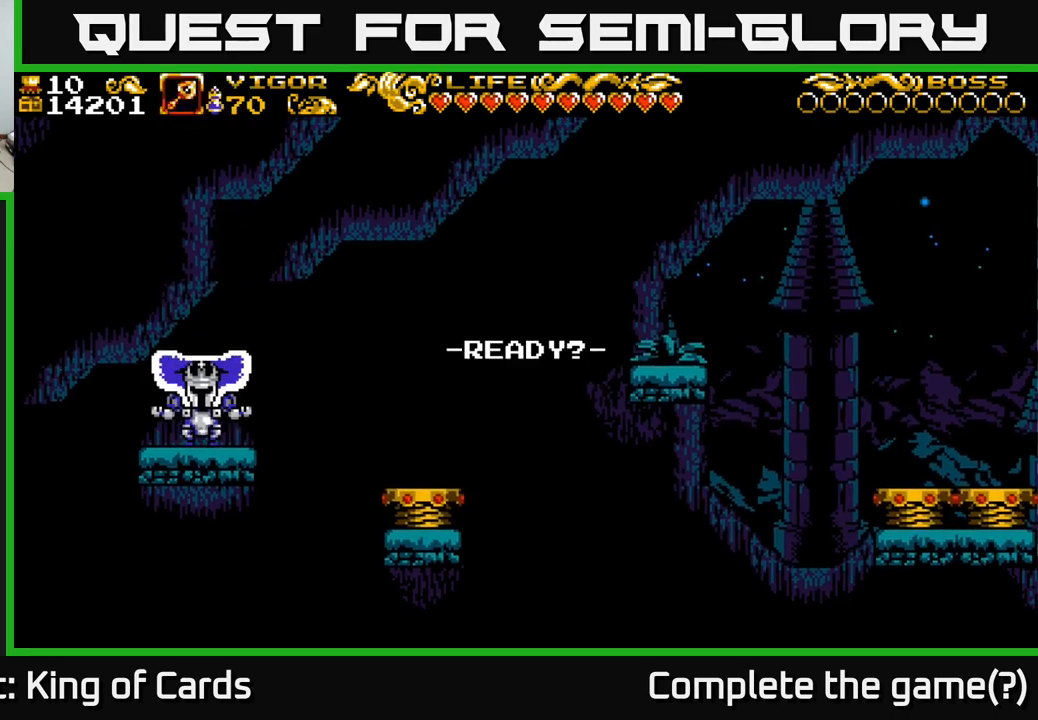
{"buttons": [], "left_stick": "center", "right_stick": "center", "events": [[17, "DPAD_RIGHT", "down"], [117, "A", "down"], [267, "A", "up"], [317, "DPAD_RIGHT", "up"]]}
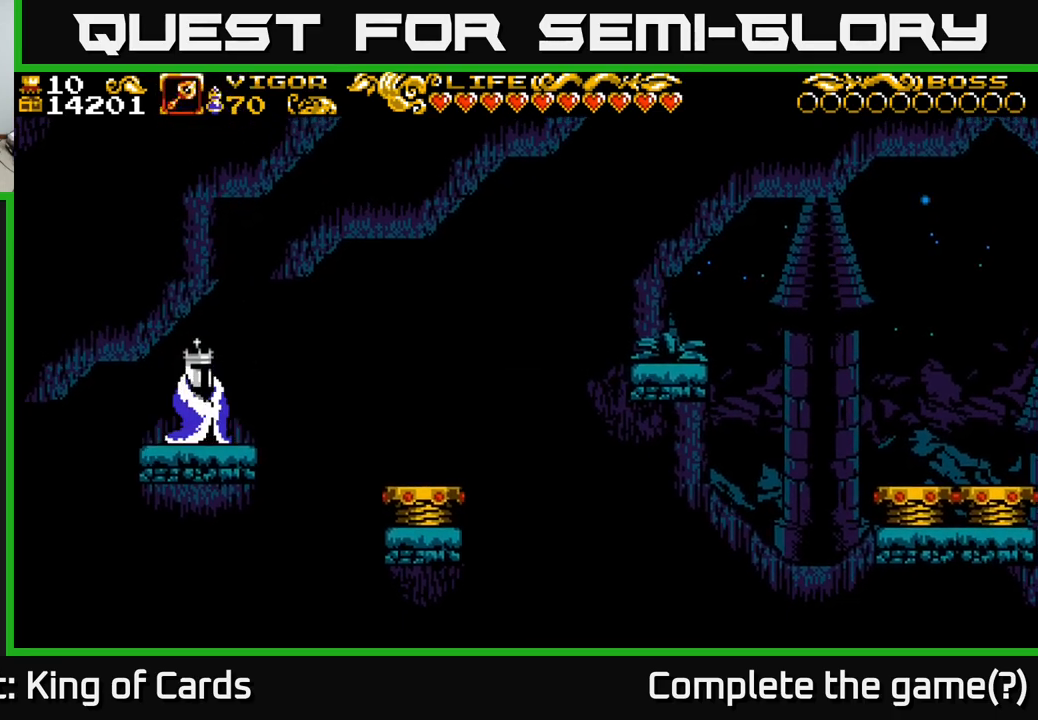
{"buttons": [], "left_stick": "center", "right_stick": "center", "events": [[100, "DPAD_RIGHT", "down"], [350, "DPAD_RIGHT", "up"]]}
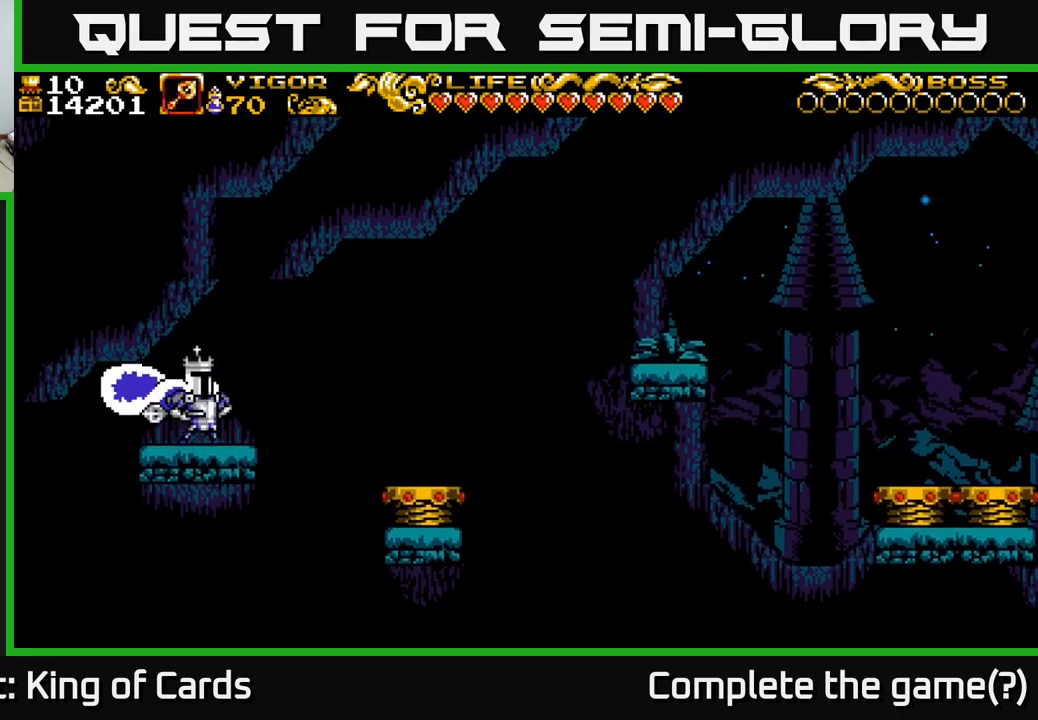
{"buttons": ["DPAD_RIGHT"], "left_stick": "center", "right_stick": "center", "events": [[367, "DPAD_RIGHT", "down"]]}
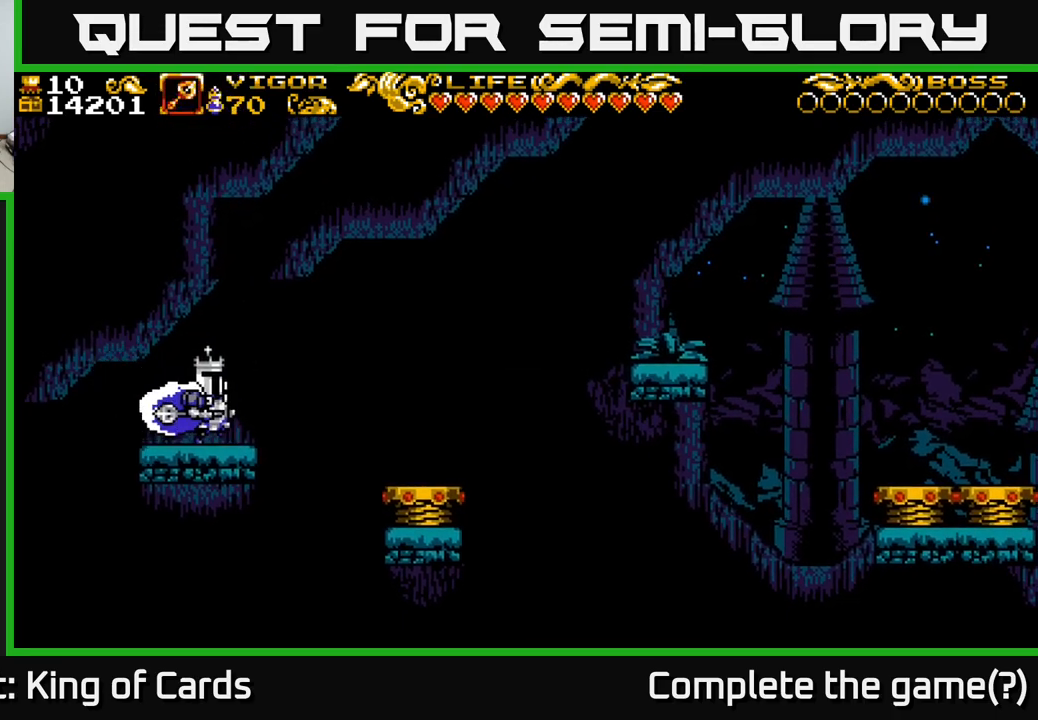
{"buttons": ["DPAD_RIGHT"], "left_stick": "center", "right_stick": "center", "events": [[117, "A", "down"], [267, "A", "up"]]}
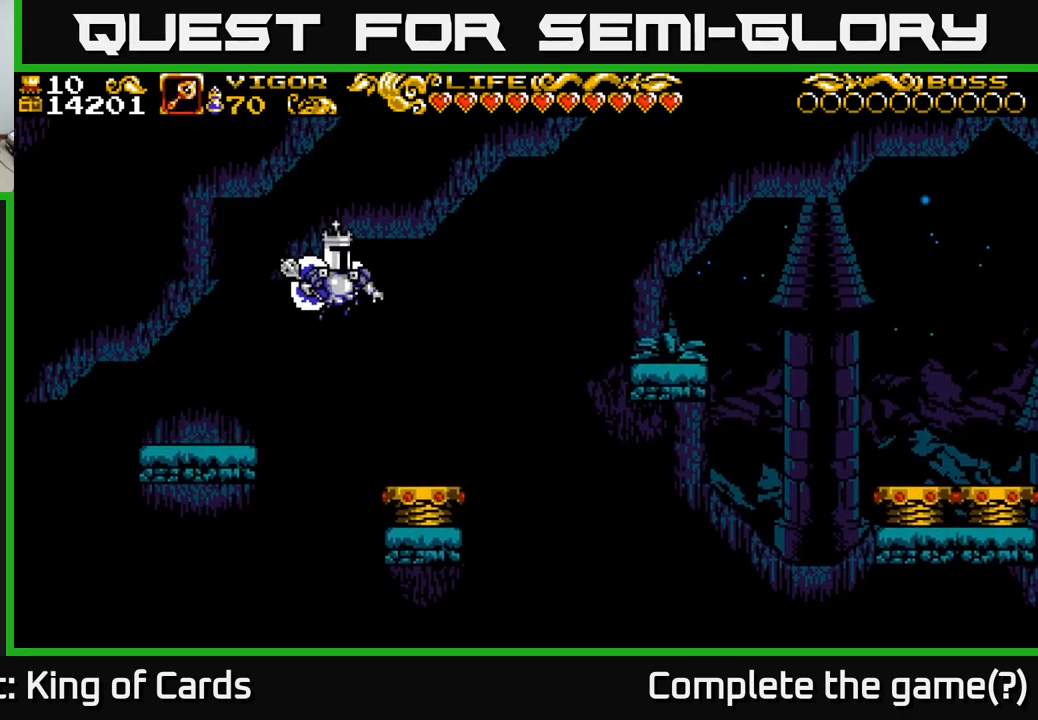
{"buttons": ["A", "DPAD_RIGHT"], "left_stick": "center", "right_stick": "center", "events": [[417, "A", "down"]]}
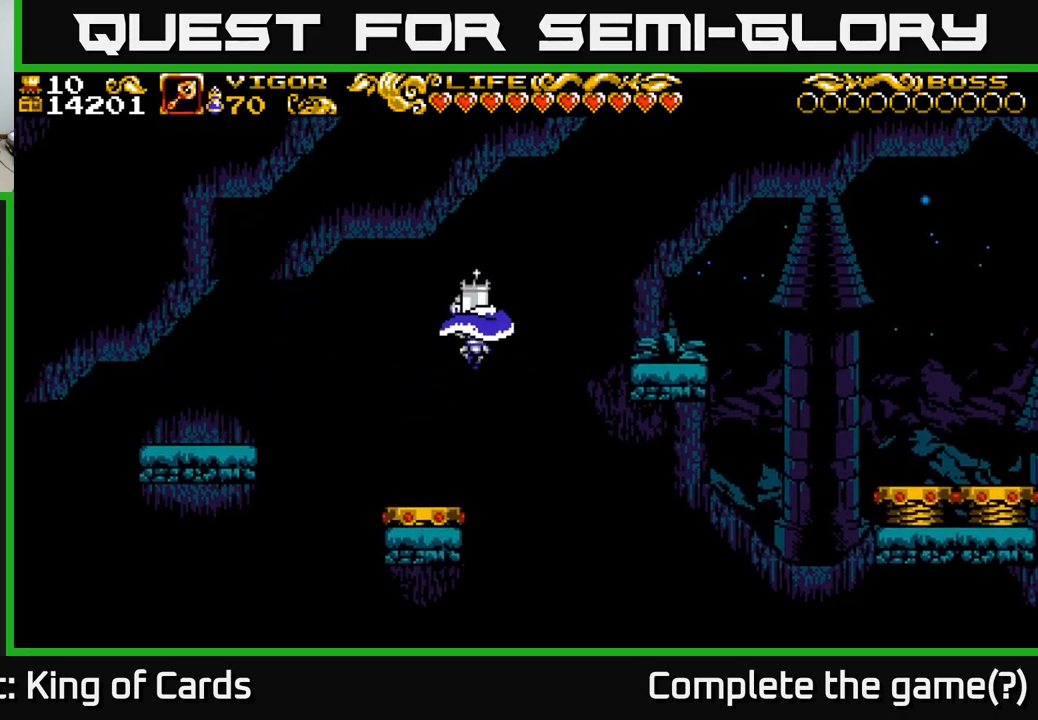
{"buttons": ["DPAD_RIGHT"], "left_stick": "center", "right_stick": "center", "events": [[250, "A", "up"]]}
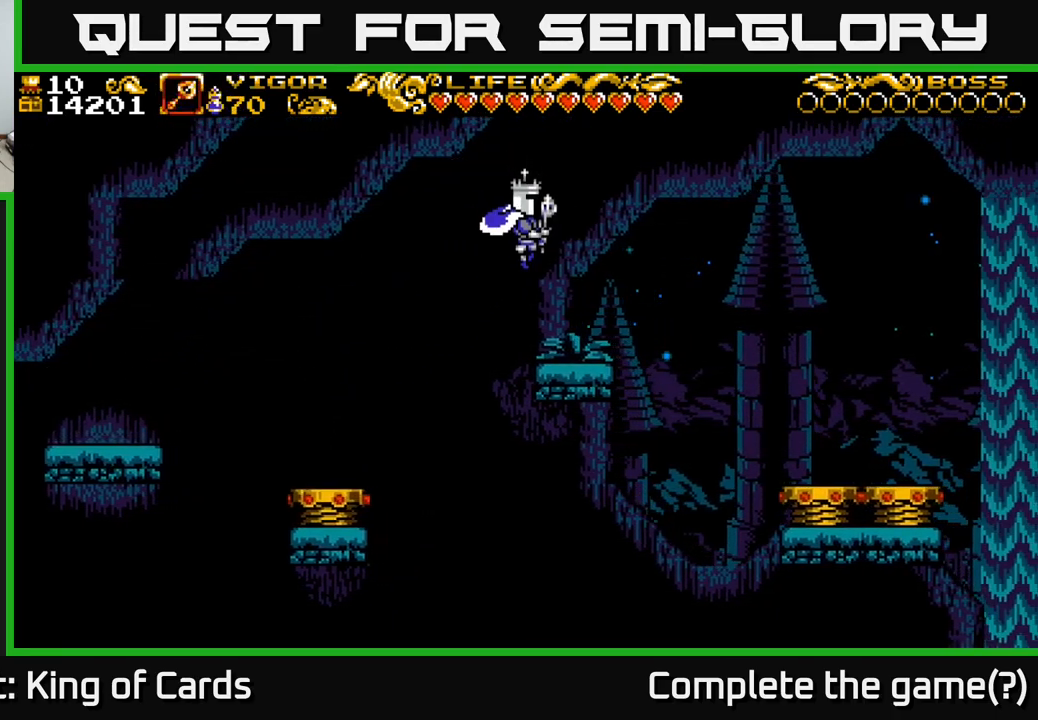
{"buttons": ["A", "DPAD_RIGHT"], "left_stick": "center", "right_stick": "center", "events": [[283, "A", "down"]]}
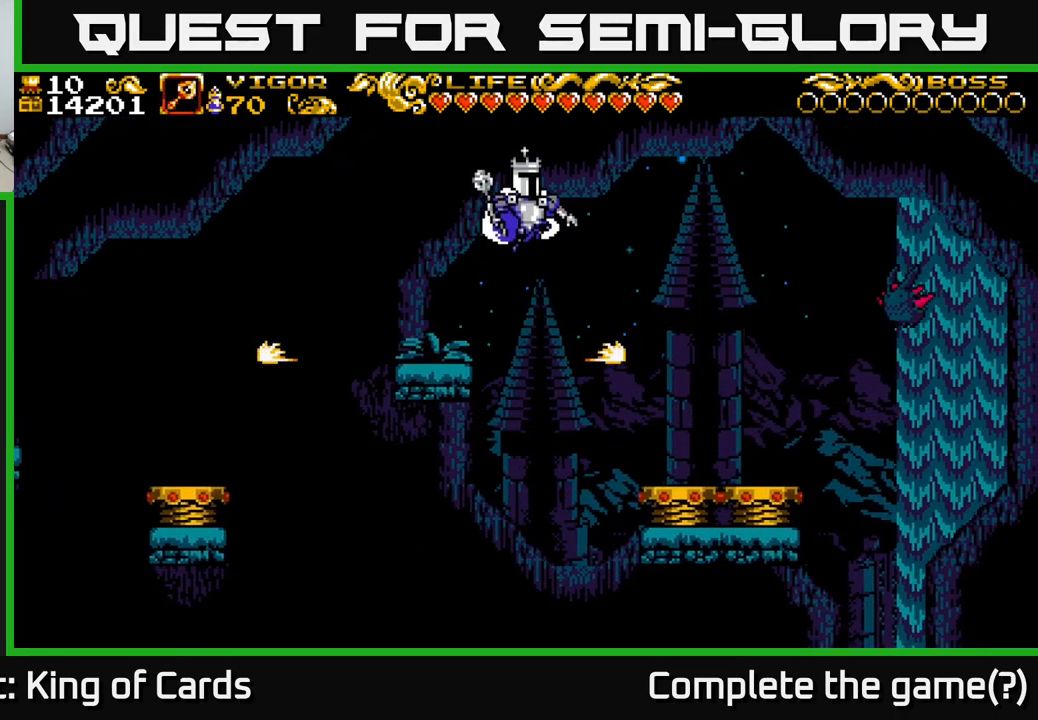
{"buttons": ["A", "DPAD_RIGHT"], "left_stick": "center", "right_stick": "center", "events": []}
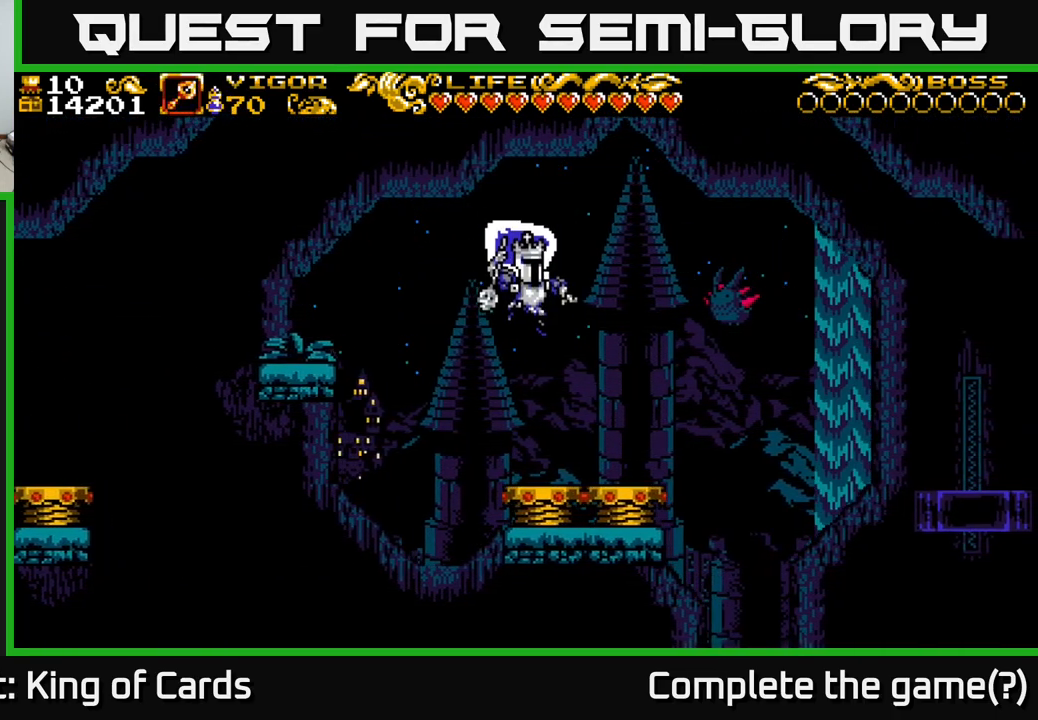
{"buttons": ["X"], "left_stick": "center", "right_stick": "center", "events": [[100, "A", "up"], [233, "DPAD_RIGHT", "up"], [349, "X", "down"]]}
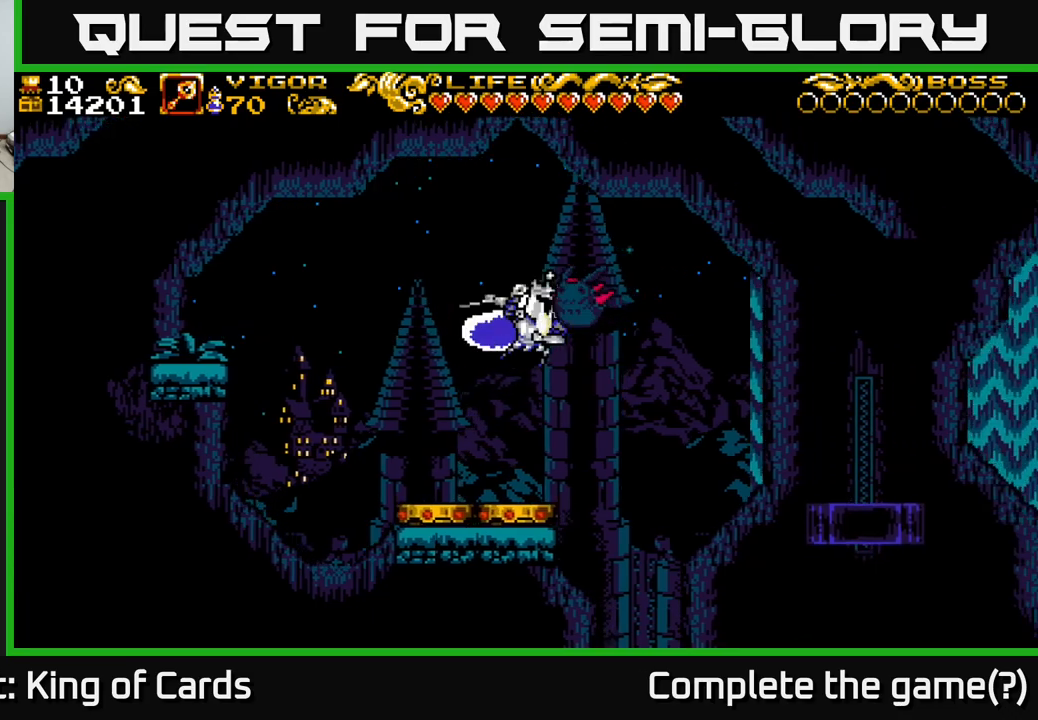
{"buttons": ["DPAD_LEFT"], "left_stick": "center", "right_stick": "center", "events": [[17, "X", "up"], [350, "DPAD_LEFT", "down"]]}
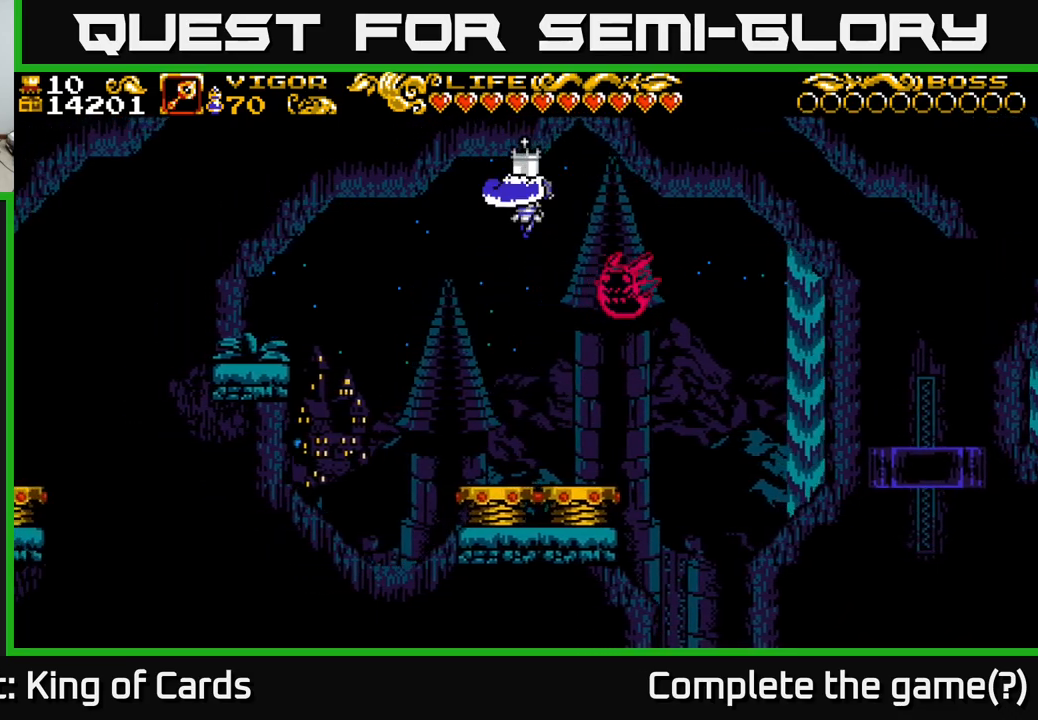
{"buttons": [], "left_stick": "center", "right_stick": "center", "events": [[133, "DPAD_LEFT", "up"]]}
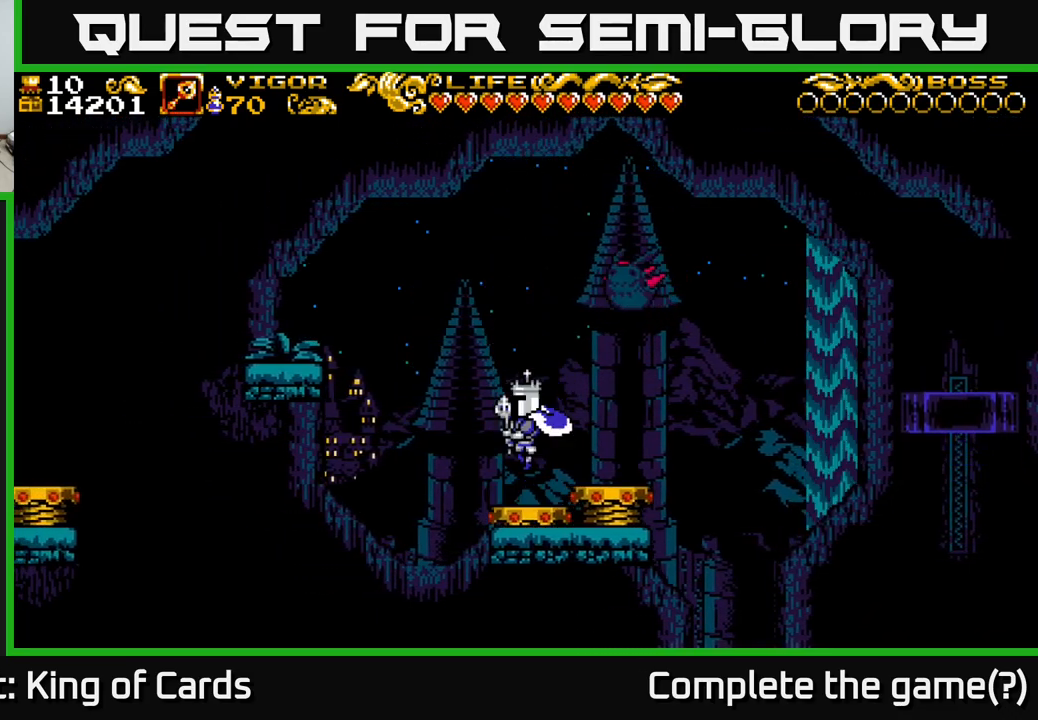
{"buttons": ["DPAD_LEFT"], "left_stick": "center", "right_stick": "center", "events": [[433, "DPAD_LEFT", "down"]]}
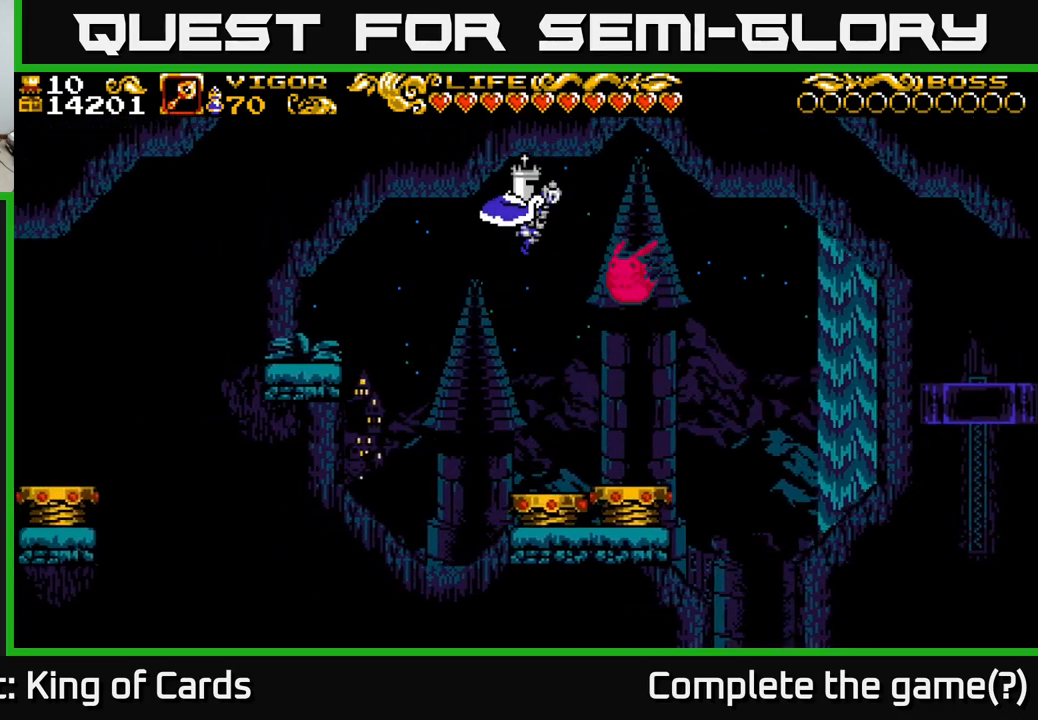
{"buttons": [], "left_stick": "center", "right_stick": "center", "events": [[50, "DPAD_LEFT", "up"]]}
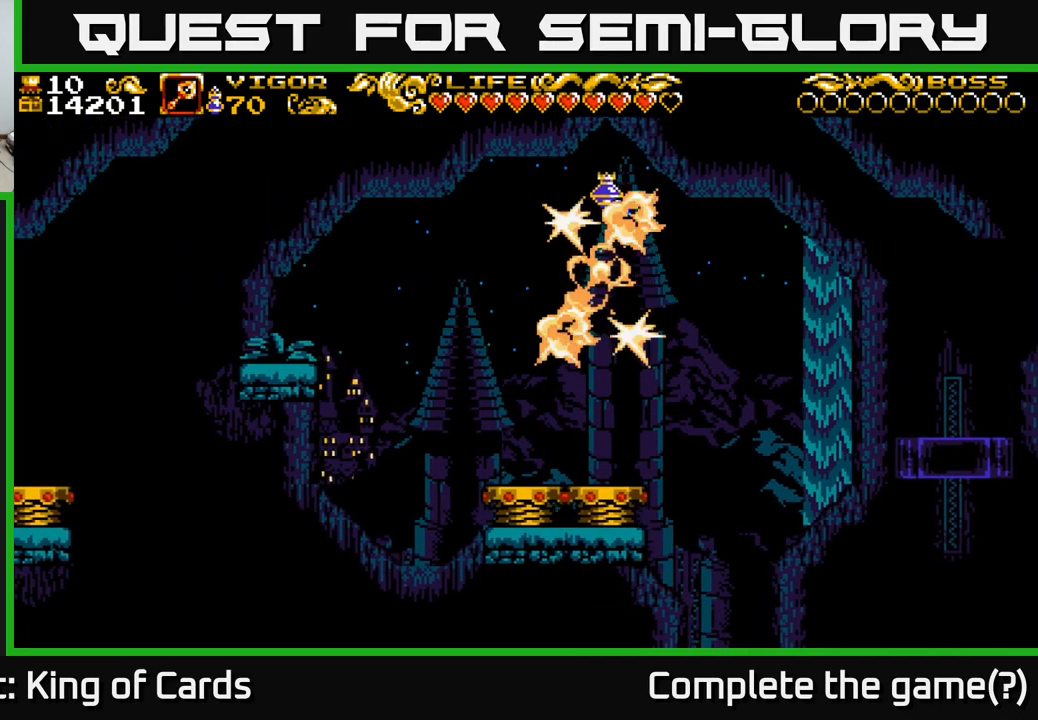
{"buttons": ["DPAD_RIGHT"], "left_stick": "center", "right_stick": "center", "events": [[17, "DPAD_LEFT", "down"], [167, "DPAD_LEFT", "up"], [367, "DPAD_LEFT", "down"], [467, "DPAD_LEFT", "up"], [500, "DPAD_RIGHT", "down"]]}
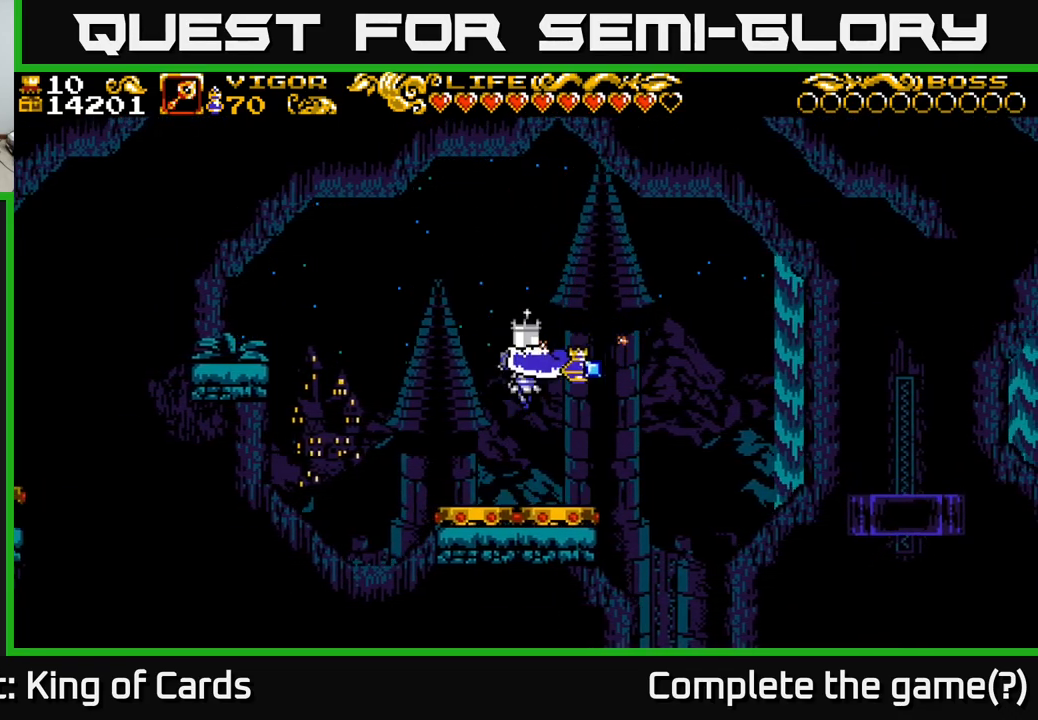
{"buttons": ["DPAD_RIGHT"], "left_stick": "center", "right_stick": "center", "events": []}
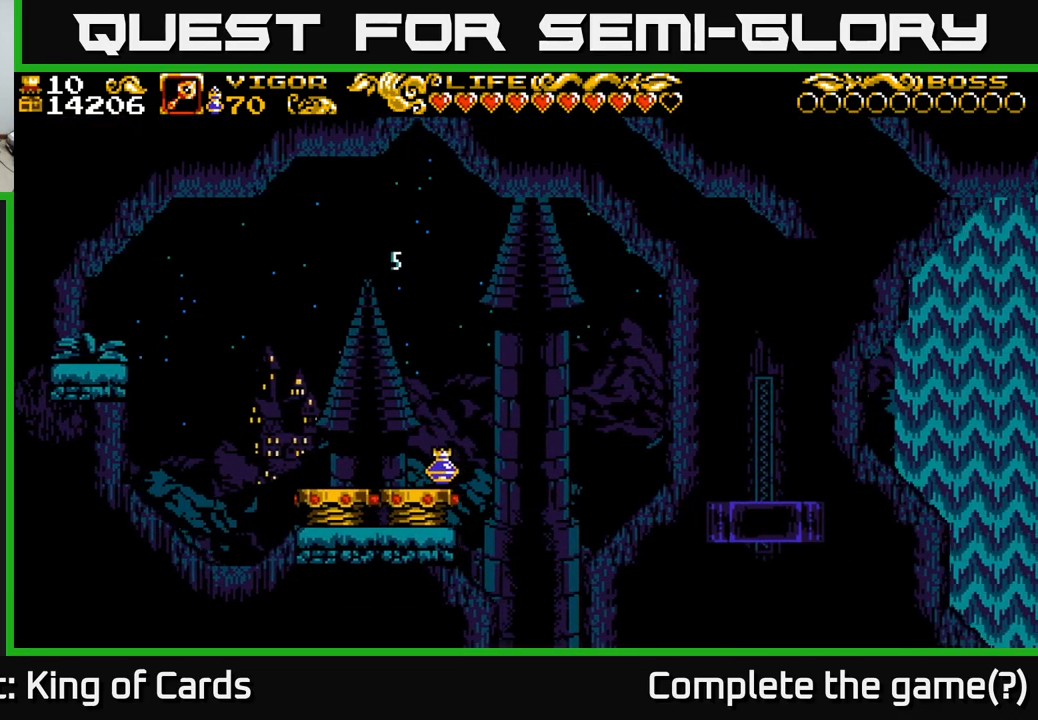
{"buttons": ["DPAD_RIGHT"], "left_stick": "center", "right_stick": "center", "events": [[33, "X", "down"], [233, "X", "up"]]}
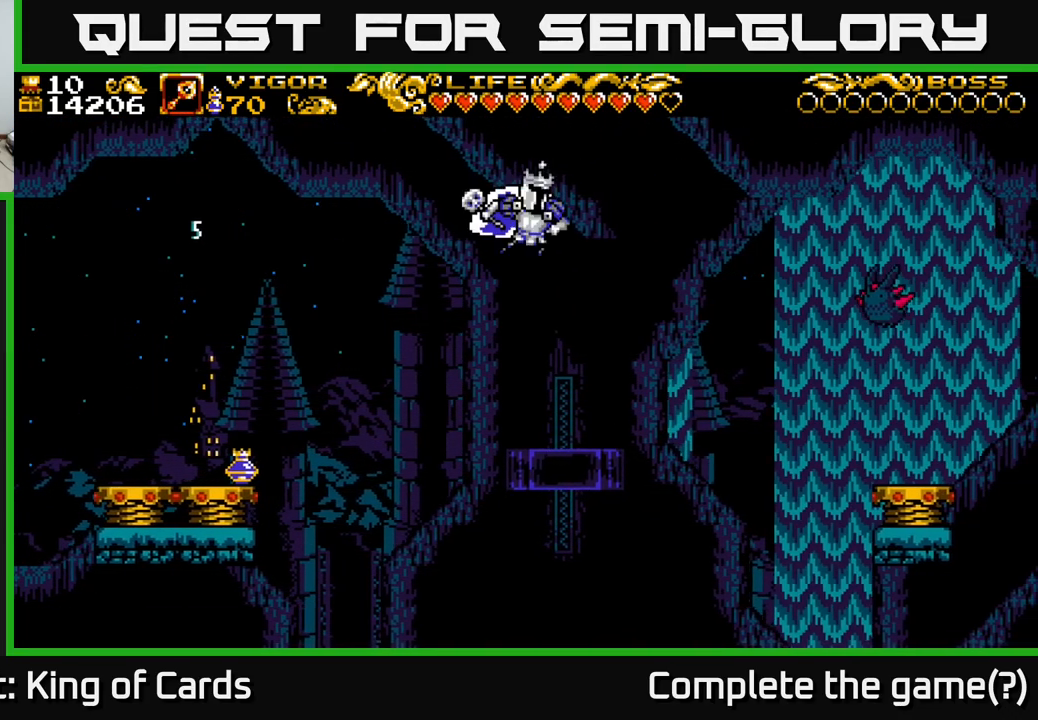
{"buttons": ["DPAD_RIGHT"], "left_stick": "center", "right_stick": "center", "events": [[50, "DPAD_RIGHT", "up"], [283, "DPAD_RIGHT", "down"]]}
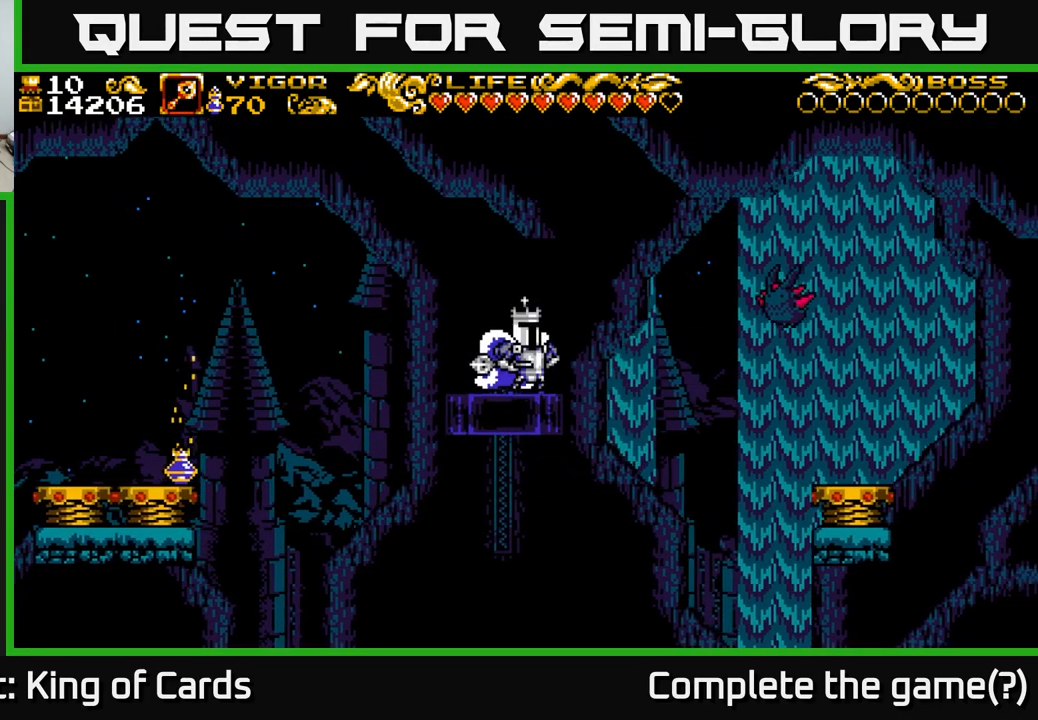
{"buttons": ["A", "X", "DPAD_RIGHT"], "left_stick": "center", "right_stick": "center", "events": [[33, "A", "down"], [200, "X", "down"]]}
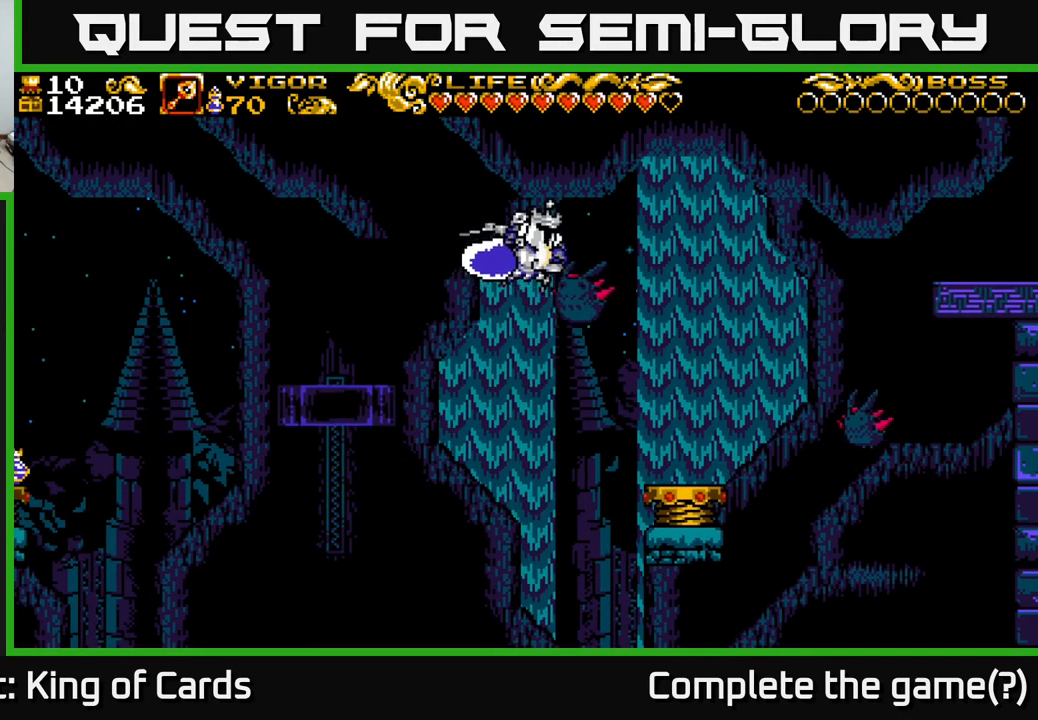
{"buttons": ["DPAD_RIGHT"], "left_stick": "center", "right_stick": "center", "events": [[133, "X", "up"], [167, "A", "up"]]}
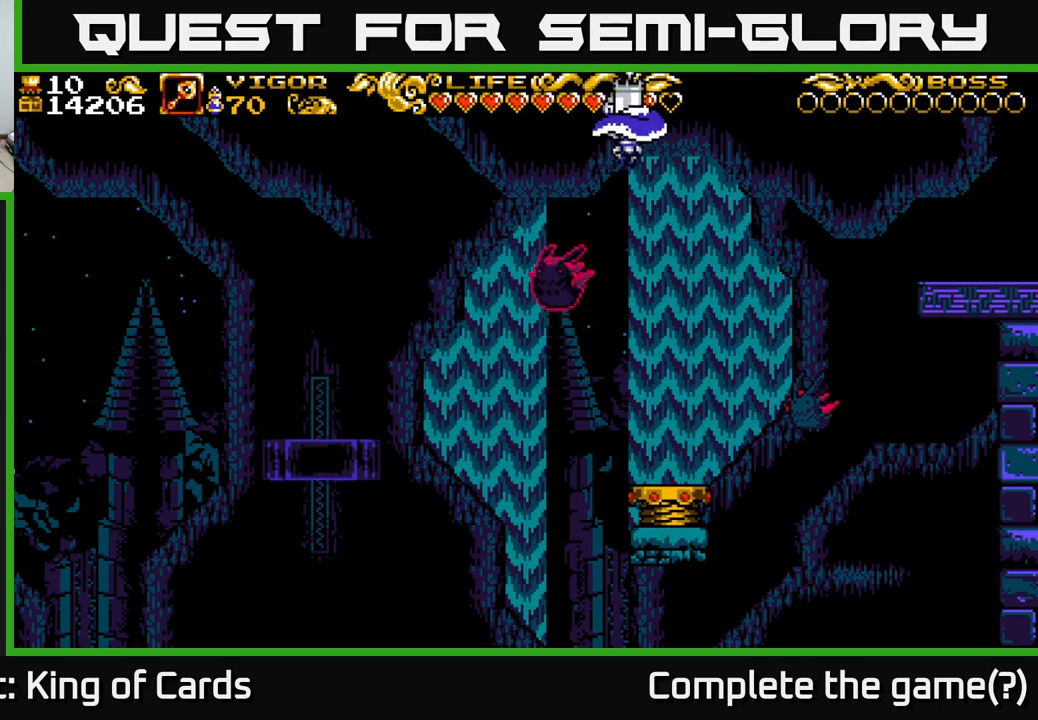
{"buttons": ["A"], "left_stick": "center", "right_stick": "center", "events": [[184, "DPAD_RIGHT", "up"], [417, "A", "down"]]}
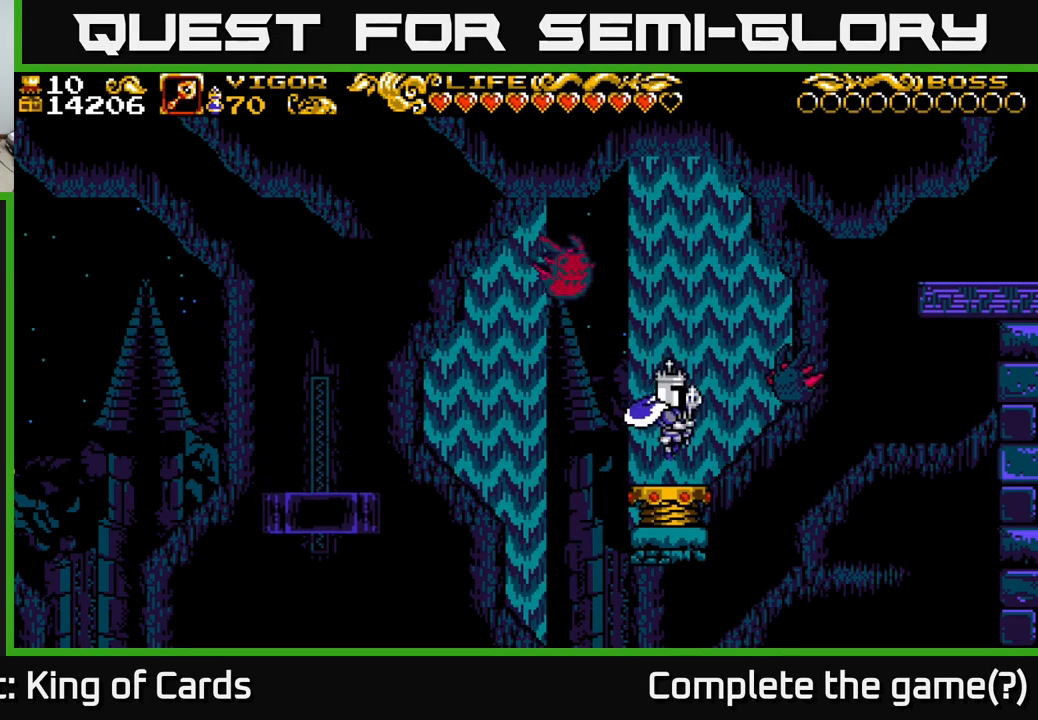
{"buttons": ["A"], "left_stick": "center", "right_stick": "center", "events": [[267, "DPAD_RIGHT", "down"], [367, "A", "up"], [450, "DPAD_RIGHT", "up"], [500, "A", "down"]]}
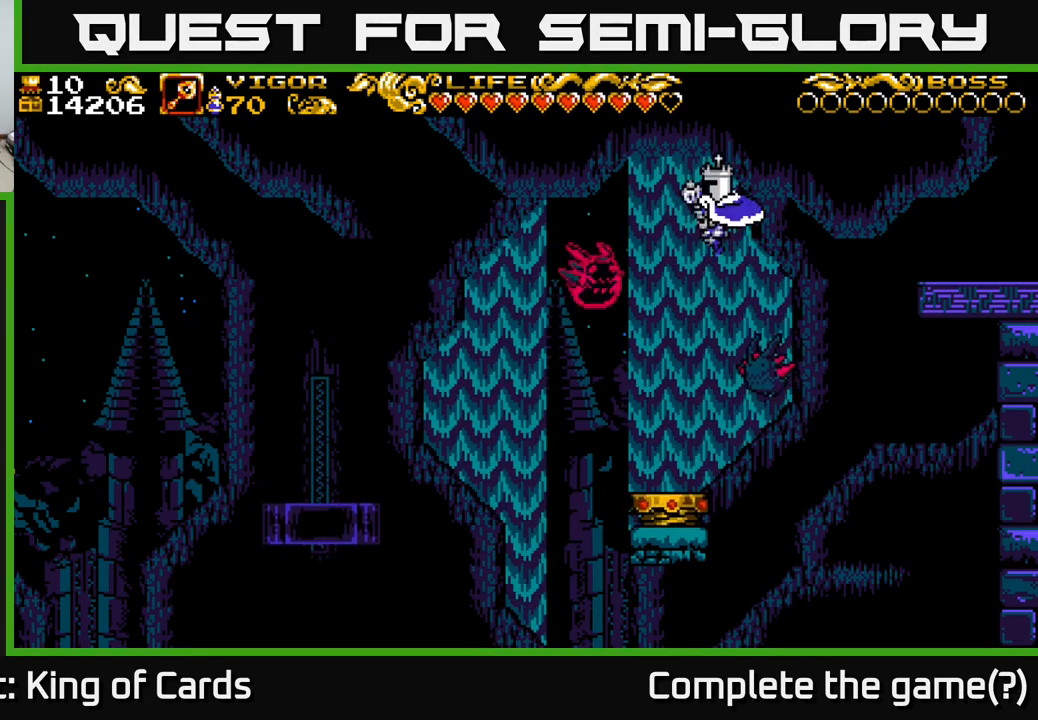
{"buttons": ["A", "DPAD_RIGHT"], "left_stick": "center", "right_stick": "center", "events": [[67, "DPAD_RIGHT", "down"], [184, "DPAD_RIGHT", "up"], [300, "DPAD_RIGHT", "down"]]}